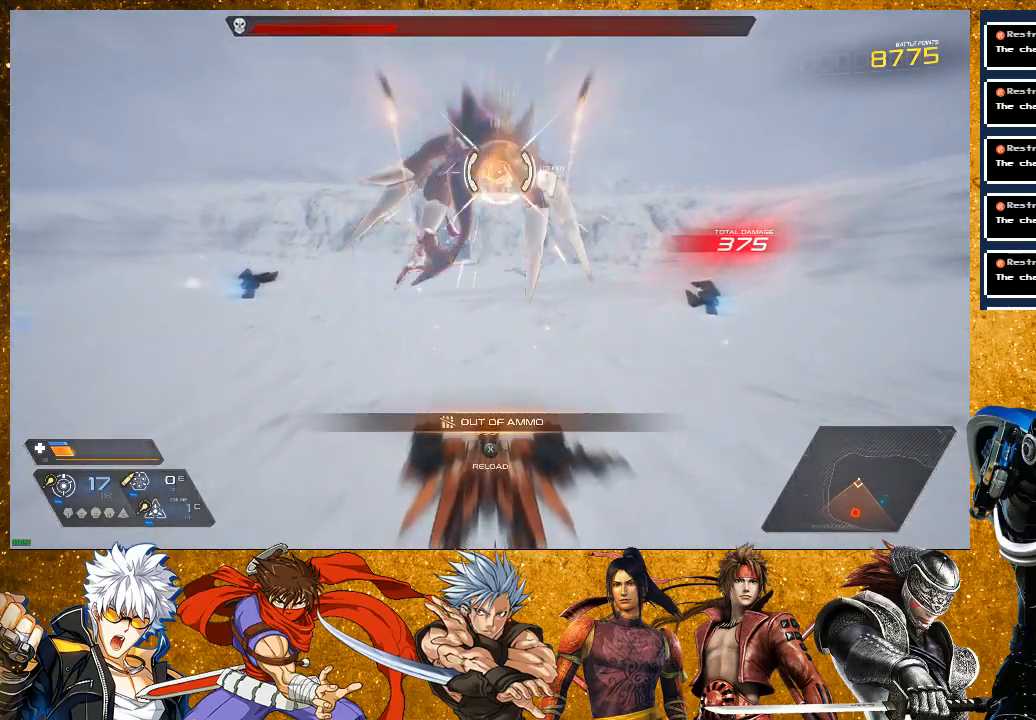
Gameplay with a controller (PlayStation layout); each line is a JSON object with the inputs held at the frame after it. "events" lists button and stick changes between this image and that frame as [ms after this image, input, new state], when the widget could be followed in between. Not read: L3.
{"buttons": ["R2"], "left_stick": "up", "right_stick": "center", "events": [[250, "R2", "down"]]}
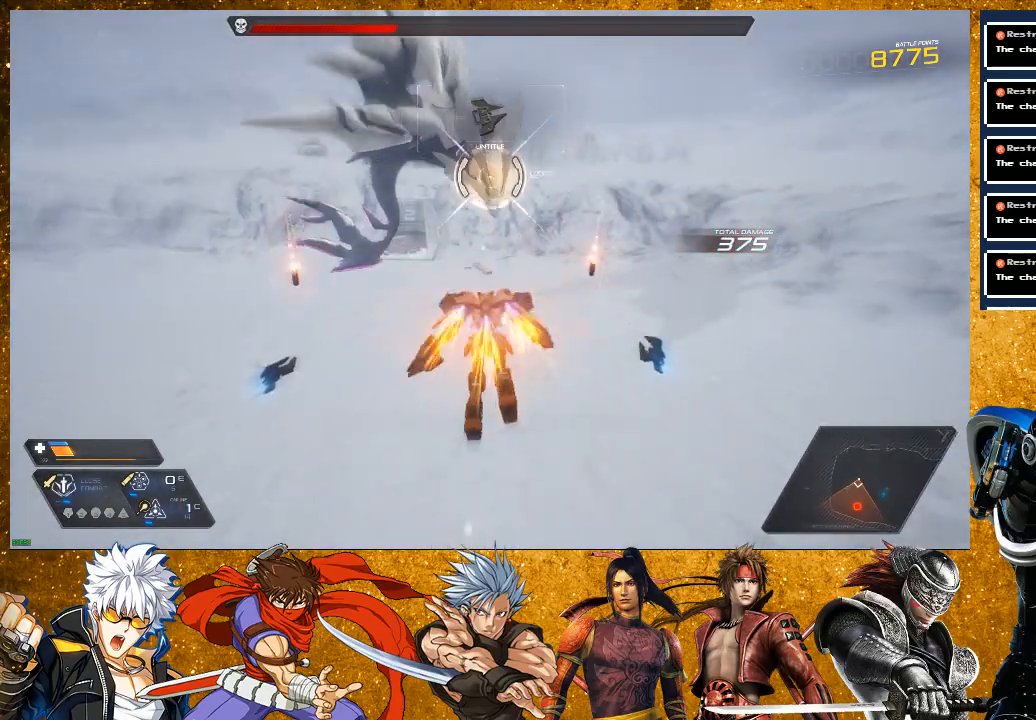
{"buttons": ["R2"], "left_stick": "up", "right_stick": "center", "events": [[17, "R2", "up"], [100, "CROSS", "down"], [267, "CROSS", "up"], [350, "R2", "down"]]}
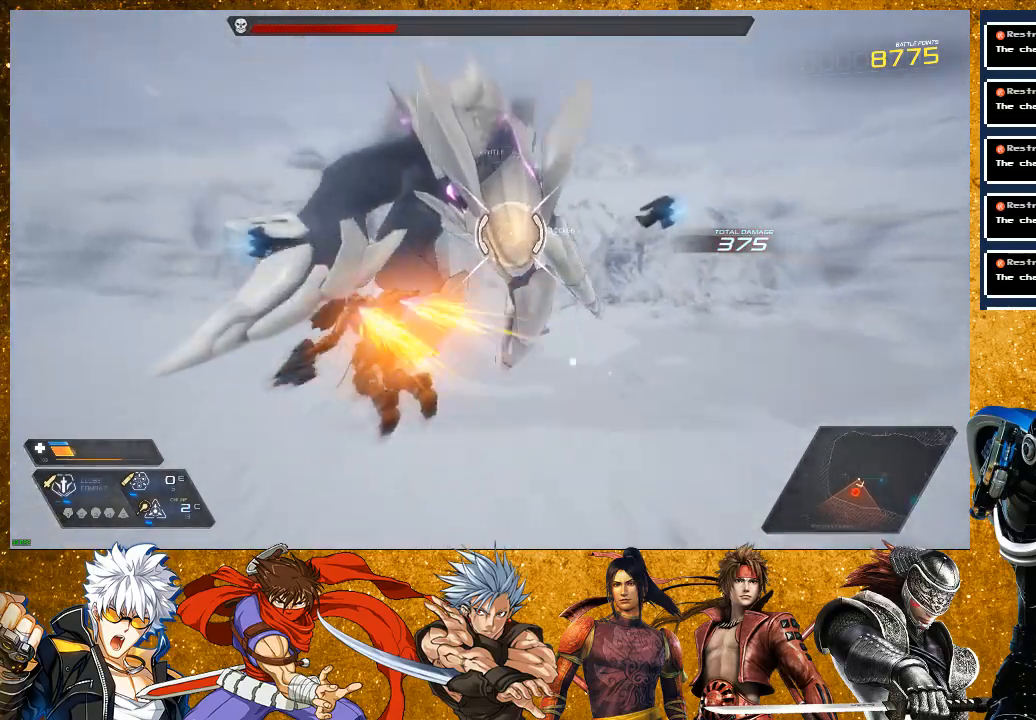
{"buttons": ["SQUARE"], "left_stick": "center", "right_stick": "center", "events": [[83, "SQUARE", "down"], [117, "R2", "up"], [167, "SQUARE", "up"], [250, "SQUARE", "down"], [317, "left_stick", "center"], [350, "SQUARE", "up"], [433, "SQUARE", "down"]]}
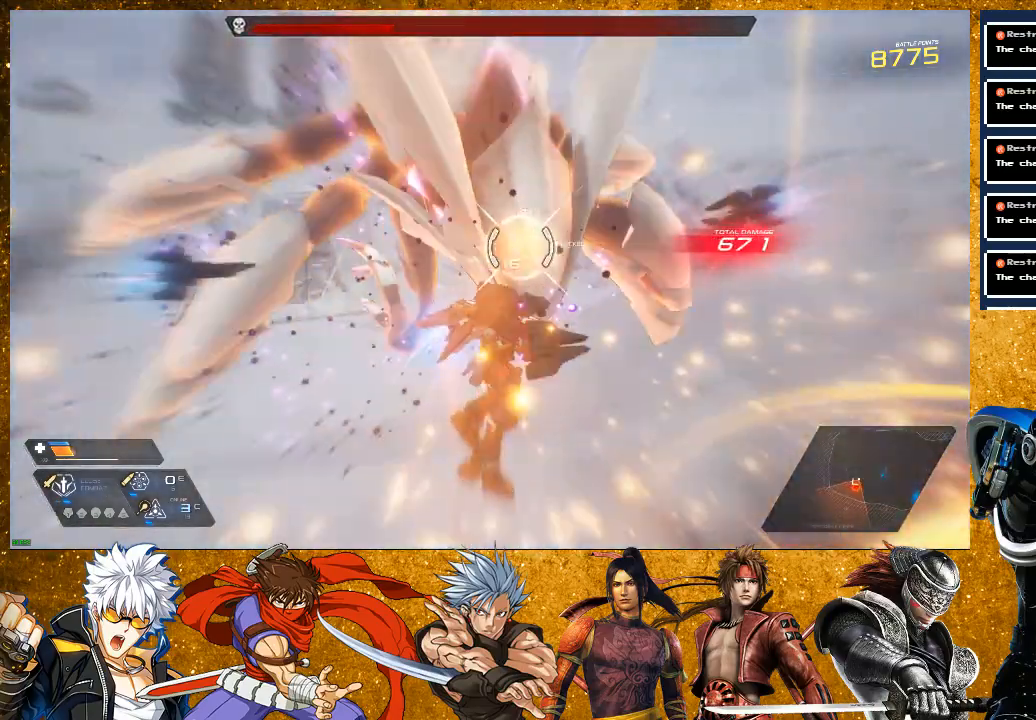
{"buttons": [], "left_stick": "left", "right_stick": "center", "events": [[50, "SQUARE", "up"], [133, "SQUARE", "down"], [233, "SQUARE", "up"], [317, "SQUARE", "down"], [400, "left_stick", "left"], [417, "SQUARE", "up"]]}
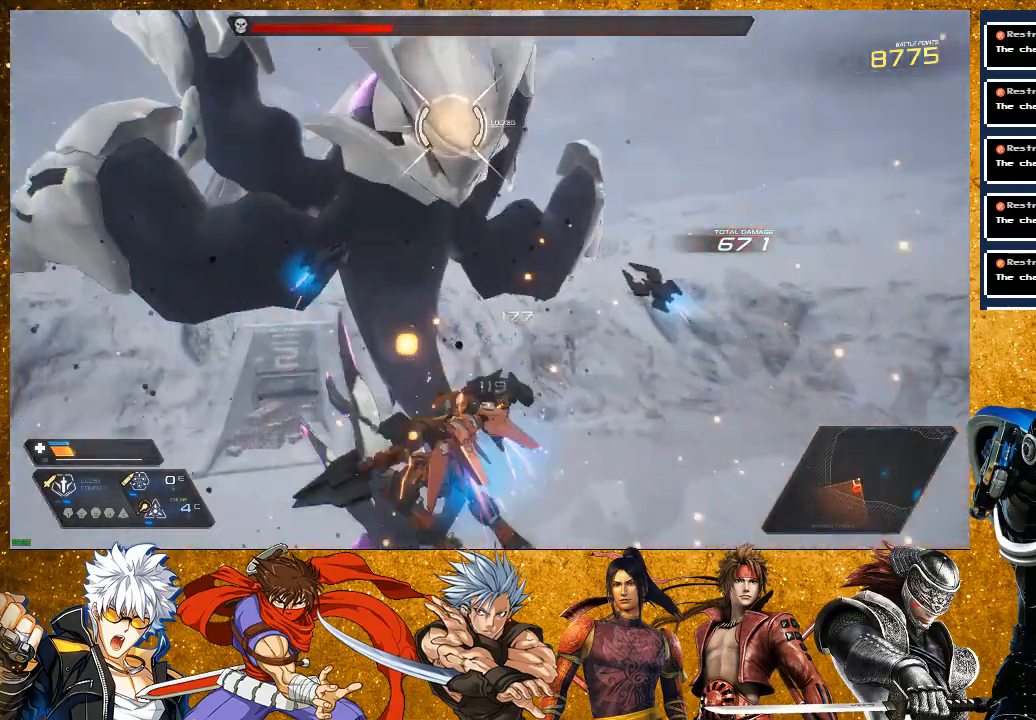
{"buttons": [], "left_stick": "up", "right_stick": "center", "events": [[133, "R2", "down"], [467, "left_stick", "up"], [500, "R2", "up"]]}
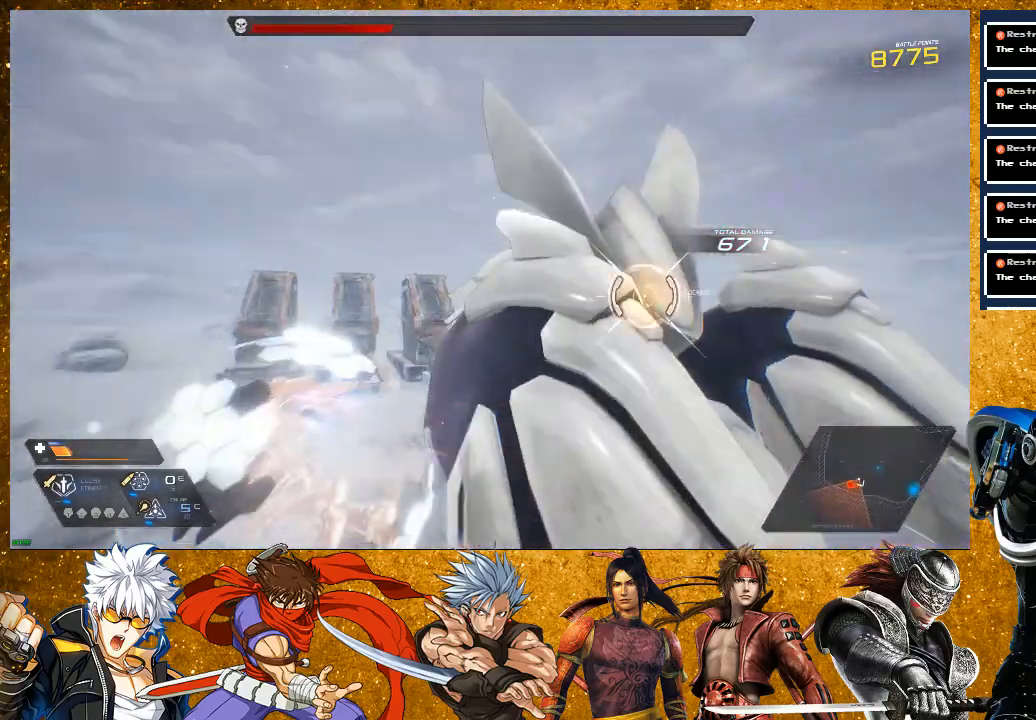
{"buttons": ["SQUARE"], "left_stick": "center", "right_stick": "center", "events": [[50, "SQUARE", "down"], [167, "SQUARE", "up"], [233, "SQUARE", "down"], [233, "left_stick", "up-right"], [333, "SQUARE", "up"], [433, "SQUARE", "down"], [450, "left_stick", "center"]]}
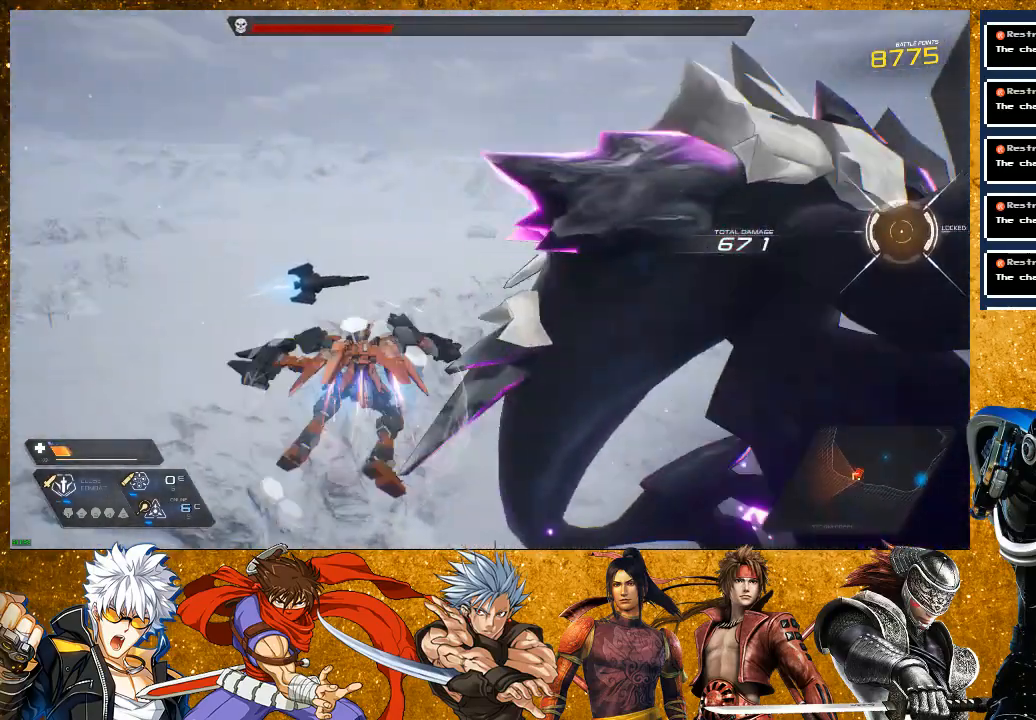
{"buttons": ["SQUARE"], "left_stick": "up", "right_stick": "center", "events": [[17, "SQUARE", "up"], [117, "SQUARE", "down"], [233, "SQUARE", "up"], [267, "left_stick", "right"], [317, "SQUARE", "down"], [333, "left_stick", "up-right"], [433, "left_stick", "up"]]}
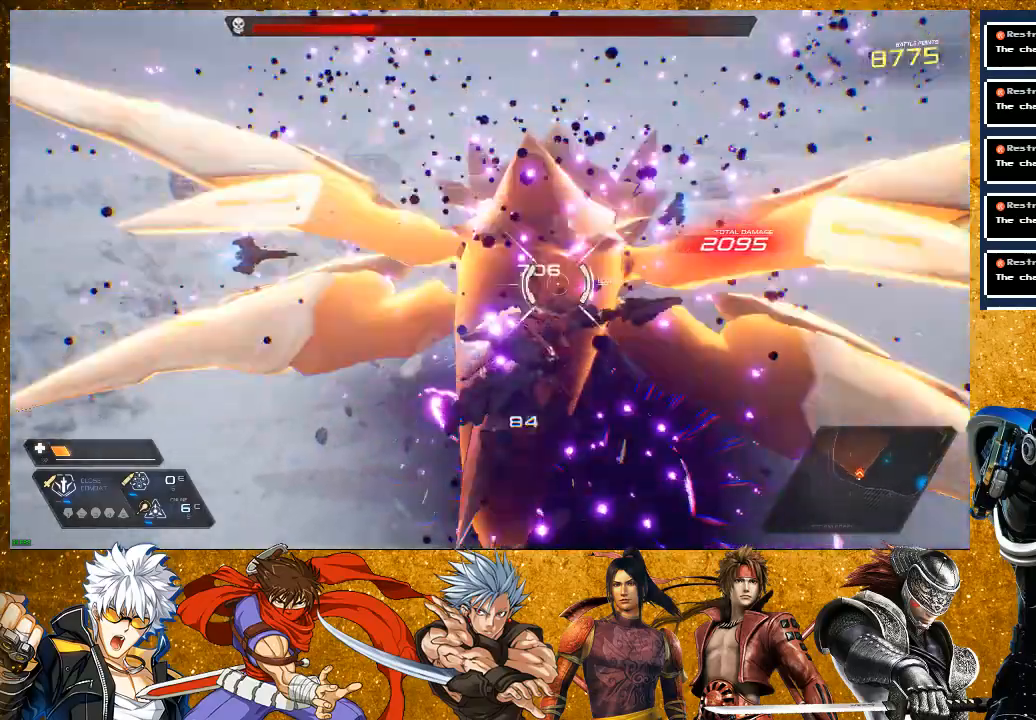
{"buttons": ["R2"], "left_stick": "up-right", "right_stick": "center", "events": [[67, "left_stick", "center"], [133, "SQUARE", "up"], [233, "SQUARE", "down"], [317, "left_stick", "up-right"], [467, "R2", "down"], [500, "SQUARE", "up"]]}
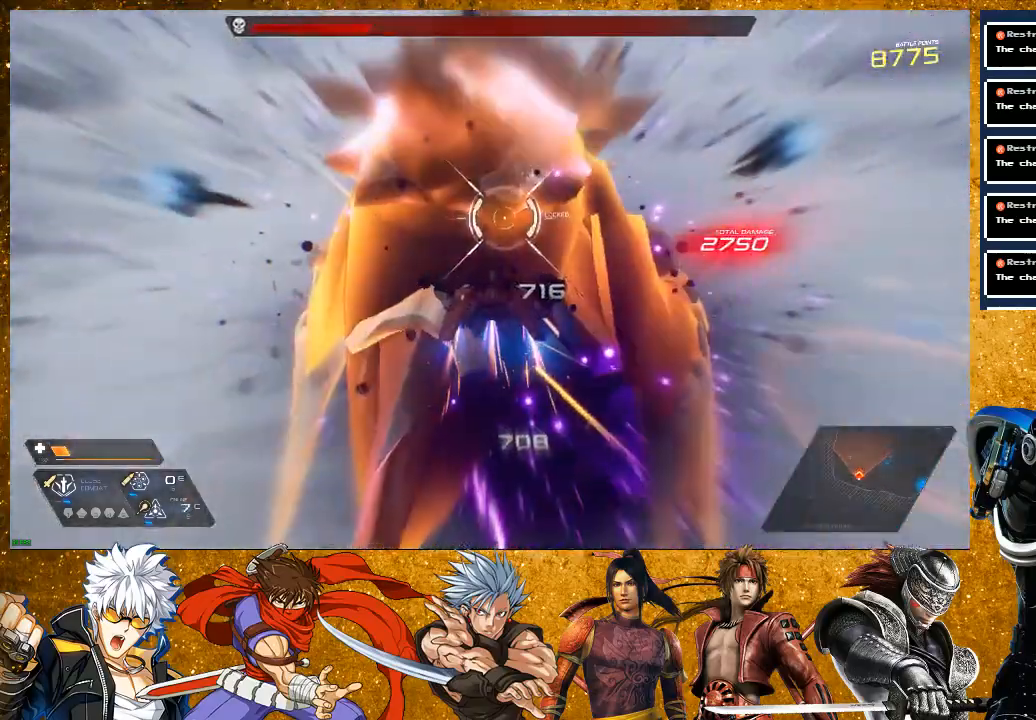
{"buttons": [], "left_stick": "down-right", "right_stick": "center", "events": [[83, "left_stick", "center"], [150, "R2", "up"], [200, "SQUARE", "down"], [317, "SQUARE", "up"], [350, "left_stick", "right"], [400, "SQUARE", "down"], [433, "left_stick", "down-right"], [500, "SQUARE", "up"]]}
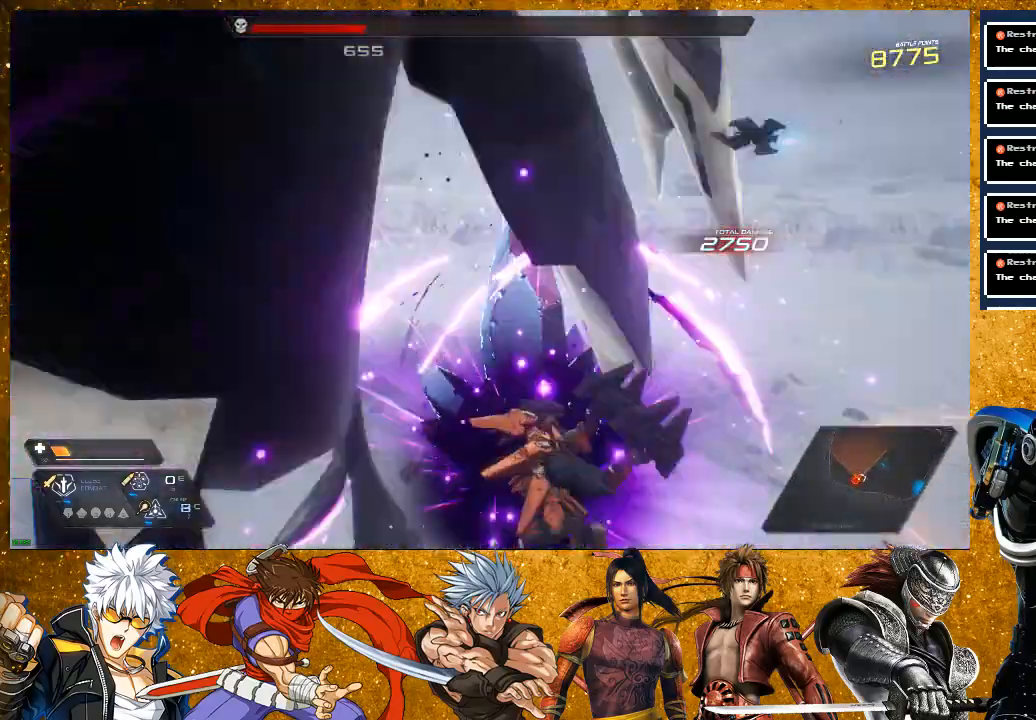
{"buttons": [], "left_stick": "right", "right_stick": "center", "events": [[67, "left_stick", "left"], [100, "SQUARE", "down"], [200, "SQUARE", "up"], [300, "SQUARE", "down"], [400, "SQUARE", "up"], [400, "left_stick", "center"], [450, "left_stick", "right"]]}
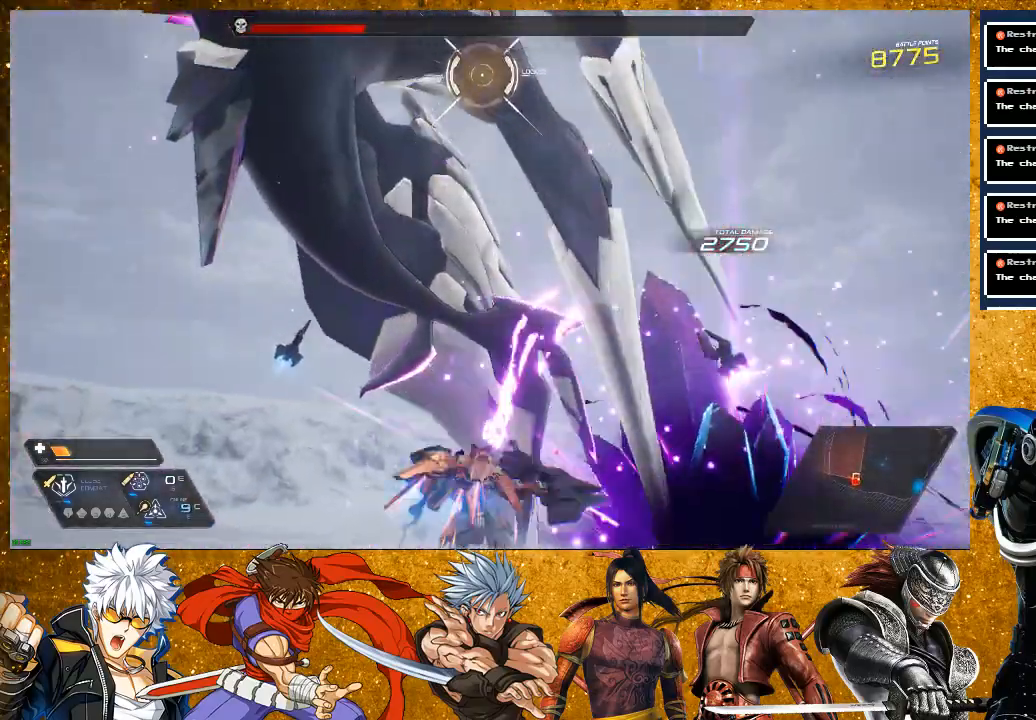
{"buttons": ["R2"], "left_stick": "down", "right_stick": "center", "events": [[17, "SQUARE", "down"], [83, "SQUARE", "up"], [133, "left_stick", "down-right"], [250, "R2", "down"], [283, "left_stick", "down"]]}
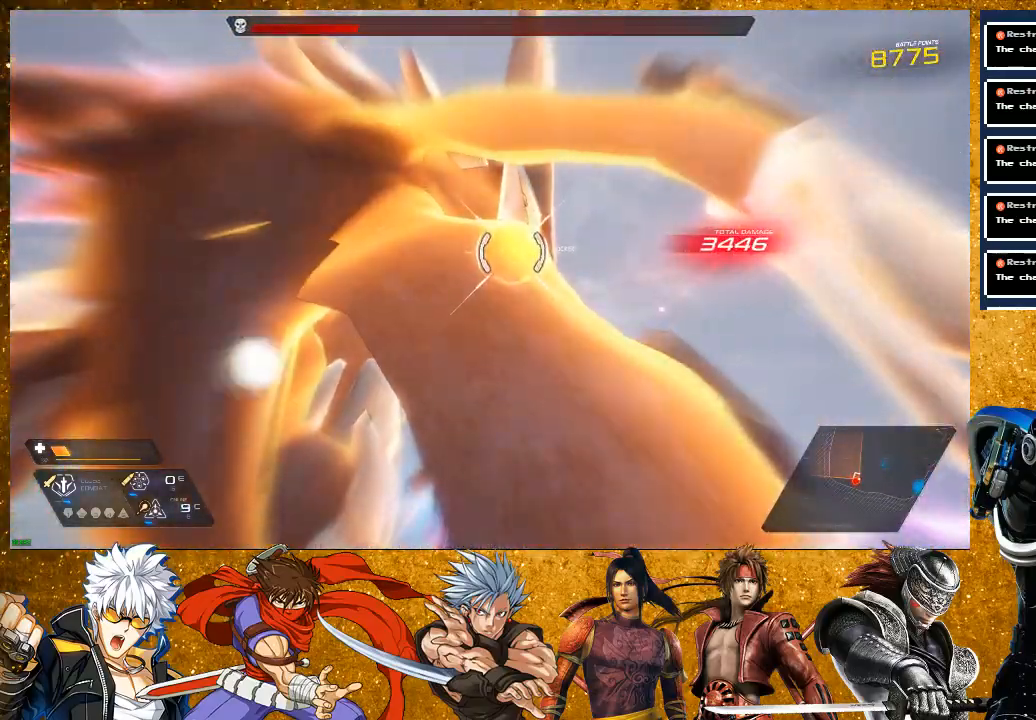
{"buttons": ["SQUARE"], "left_stick": "center", "right_stick": "center", "events": [[50, "R2", "up"], [50, "left_stick", "left"], [100, "SQUARE", "down"], [200, "SQUARE", "up"], [283, "SQUARE", "down"], [400, "SQUARE", "up"], [417, "left_stick", "center"], [500, "SQUARE", "down"]]}
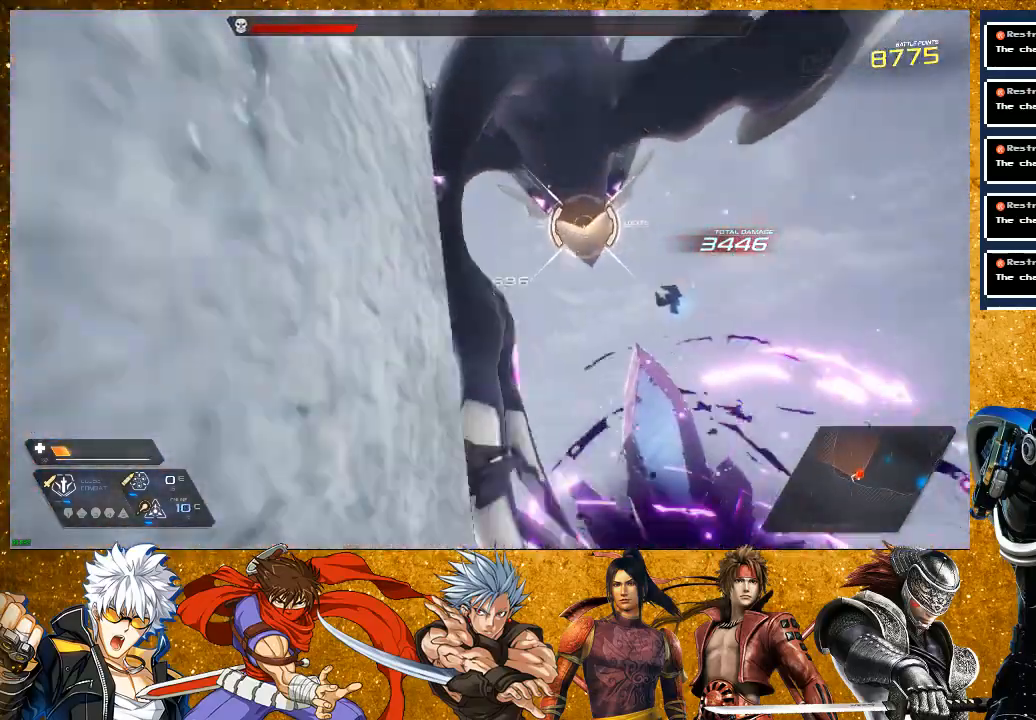
{"buttons": ["R2"], "left_stick": "up-left", "right_stick": "center", "events": [[100, "SQUARE", "up"], [200, "left_stick", "up-right"], [233, "SQUARE", "down"], [300, "SQUARE", "up"], [300, "left_stick", "up-left"], [383, "R2", "down"]]}
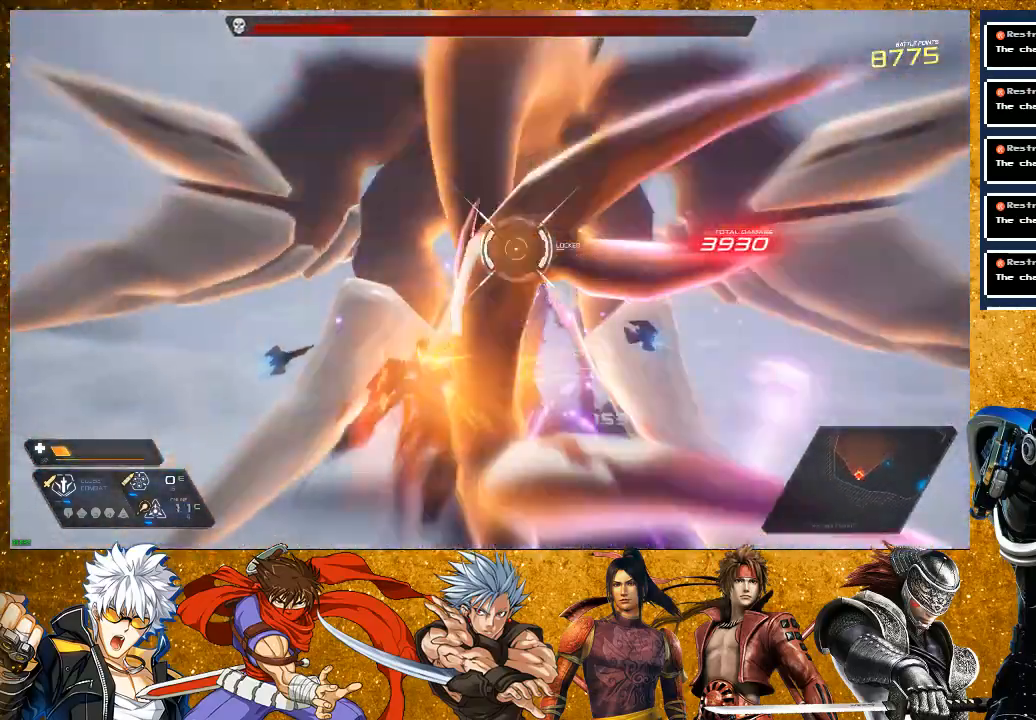
{"buttons": ["SQUARE"], "left_stick": "center", "right_stick": "center", "events": [[83, "left_stick", "up"], [183, "left_stick", "up-right"], [233, "R2", "up"], [250, "SQUARE", "down"], [317, "left_stick", "center"], [333, "SQUARE", "up"], [417, "SQUARE", "down"]]}
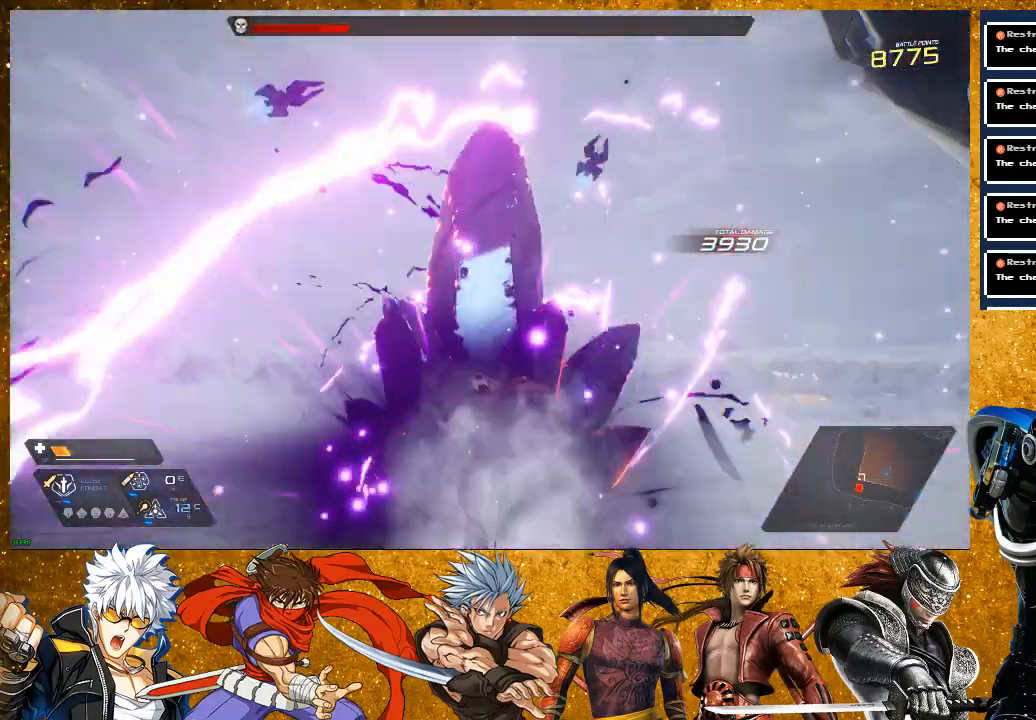
{"buttons": [], "left_stick": "up-right", "right_stick": "center", "events": [[17, "SQUARE", "up"], [117, "SQUARE", "down"], [217, "SQUARE", "up"], [300, "left_stick", "right"], [317, "SQUARE", "down"], [383, "left_stick", "up-right"], [417, "SQUARE", "up"]]}
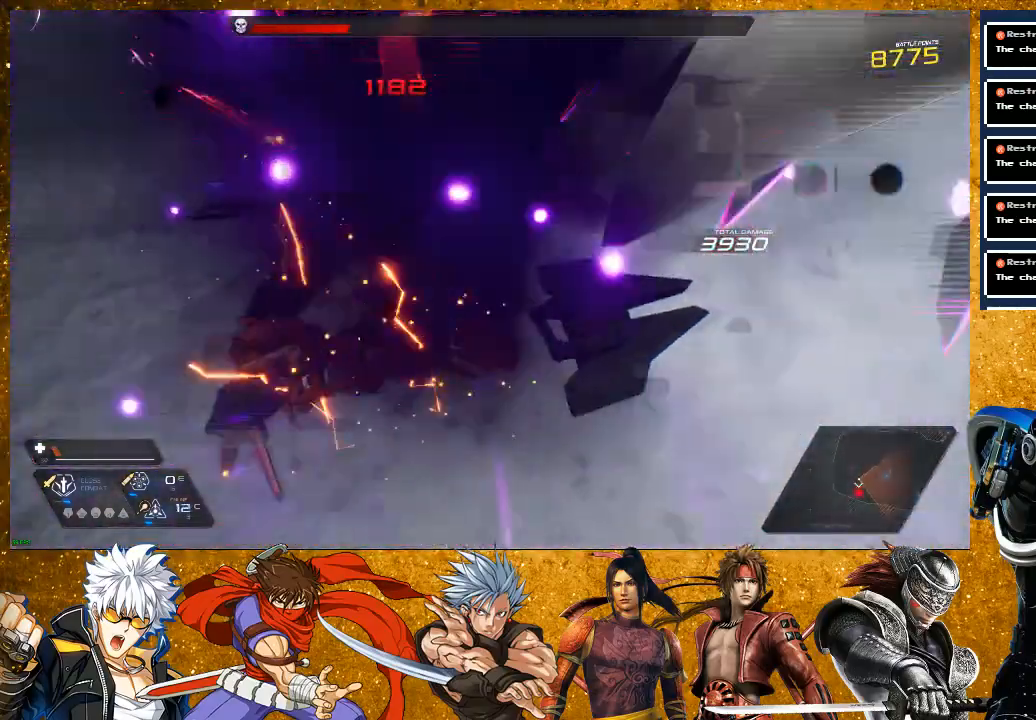
{"buttons": [], "left_stick": "center", "right_stick": "center", "events": [[117, "R2", "down"], [317, "left_stick", "right"], [433, "left_stick", "center"], [467, "R2", "up"]]}
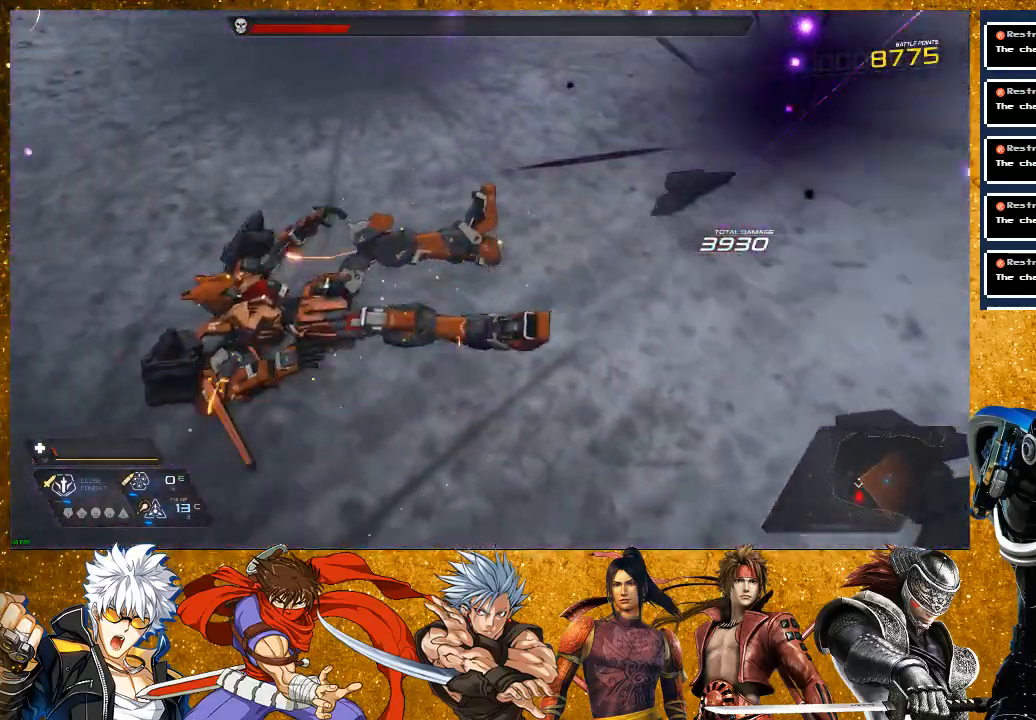
{"buttons": [], "left_stick": "center", "right_stick": "center", "events": []}
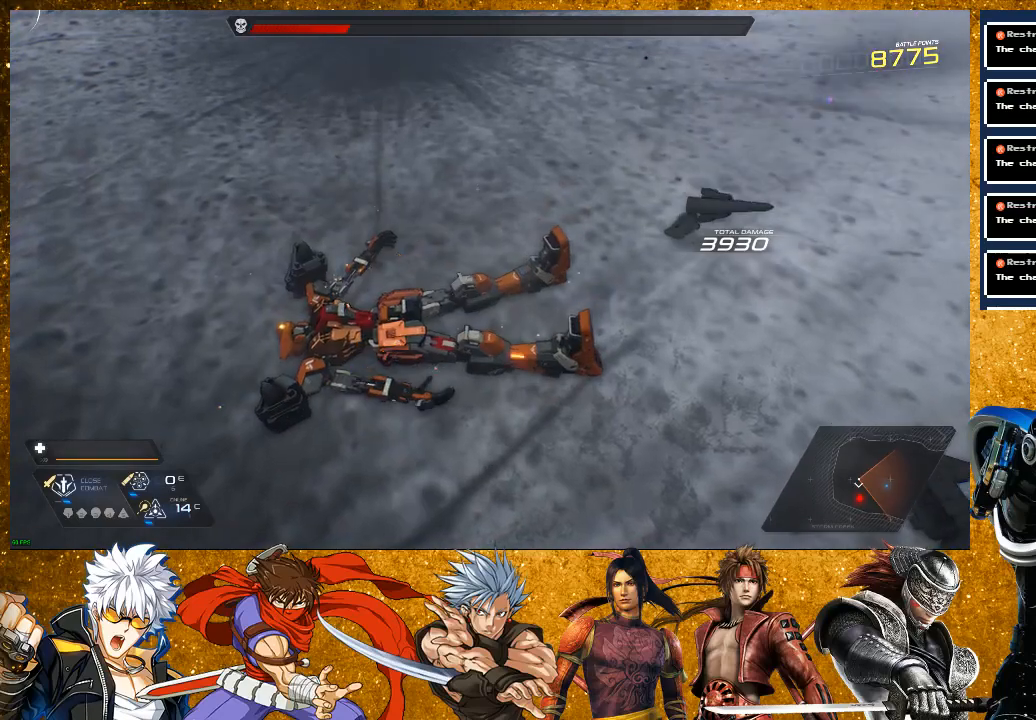
{"buttons": [], "left_stick": "center", "right_stick": "center", "events": []}
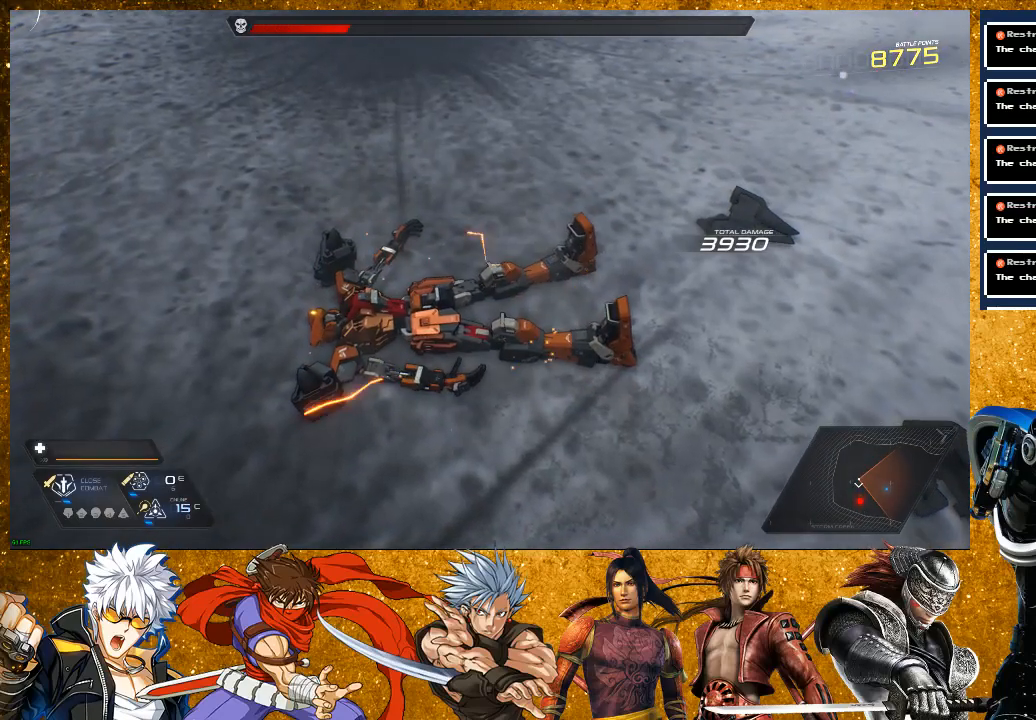
{"buttons": [], "left_stick": "center", "right_stick": "center", "events": []}
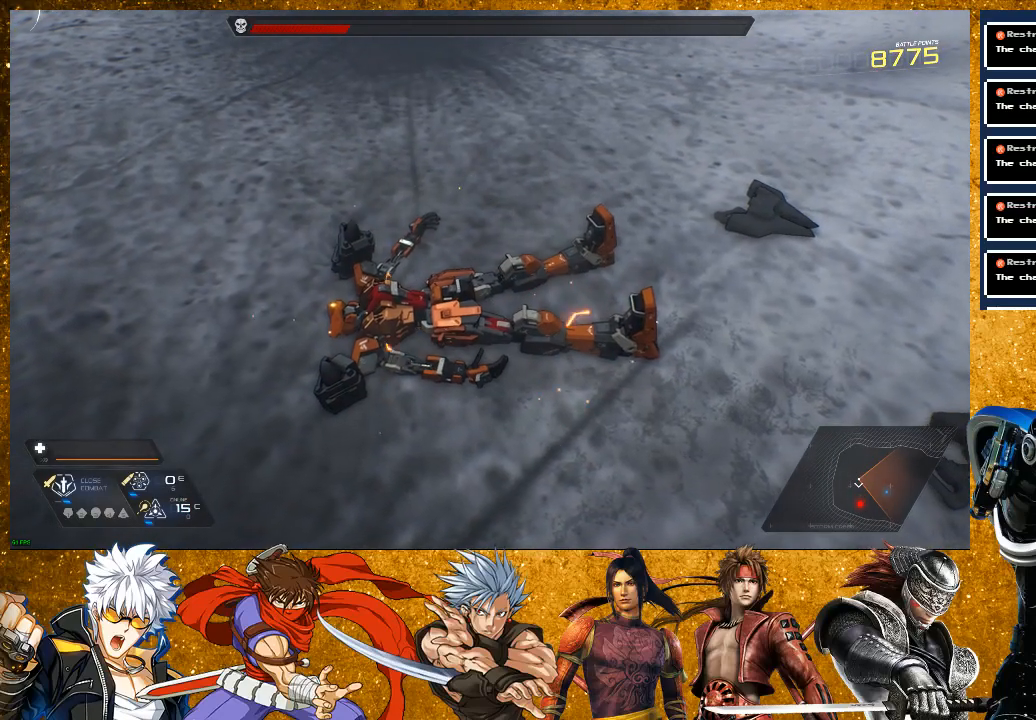
{"buttons": [], "left_stick": "center", "right_stick": "center", "events": []}
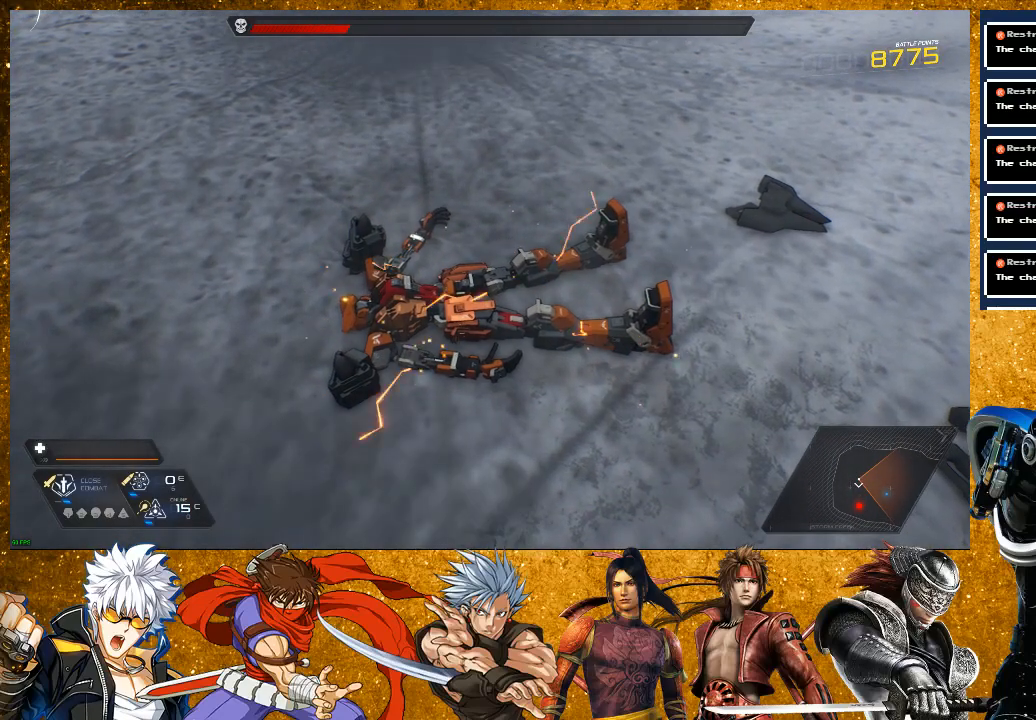
{"buttons": [], "left_stick": "center", "right_stick": "center", "events": []}
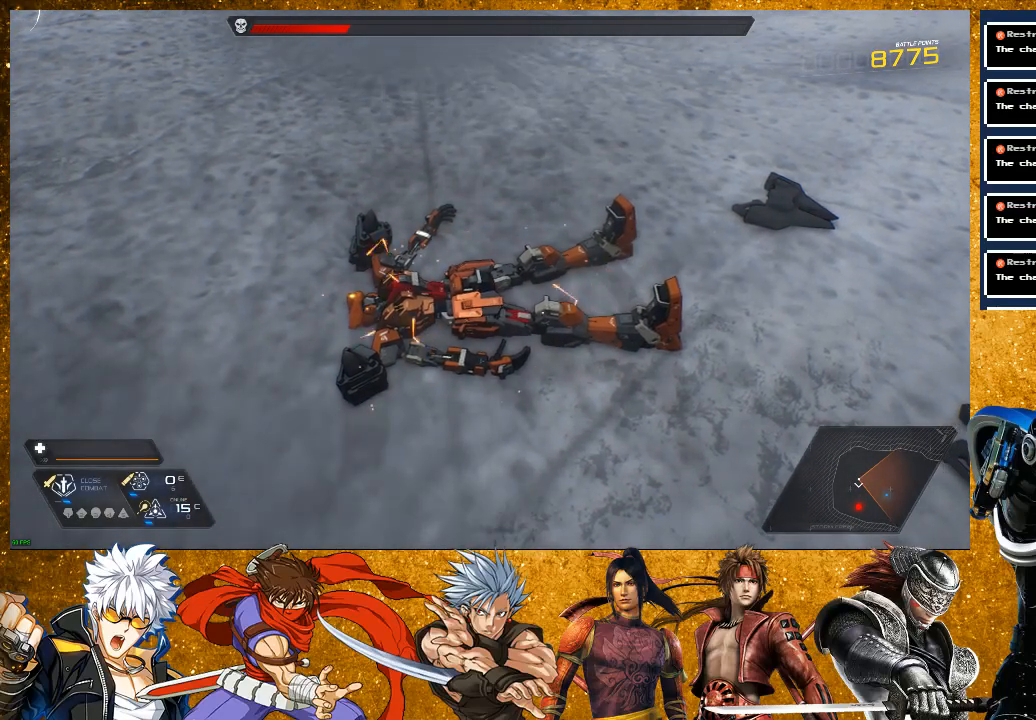
{"buttons": [], "left_stick": "center", "right_stick": "center", "events": []}
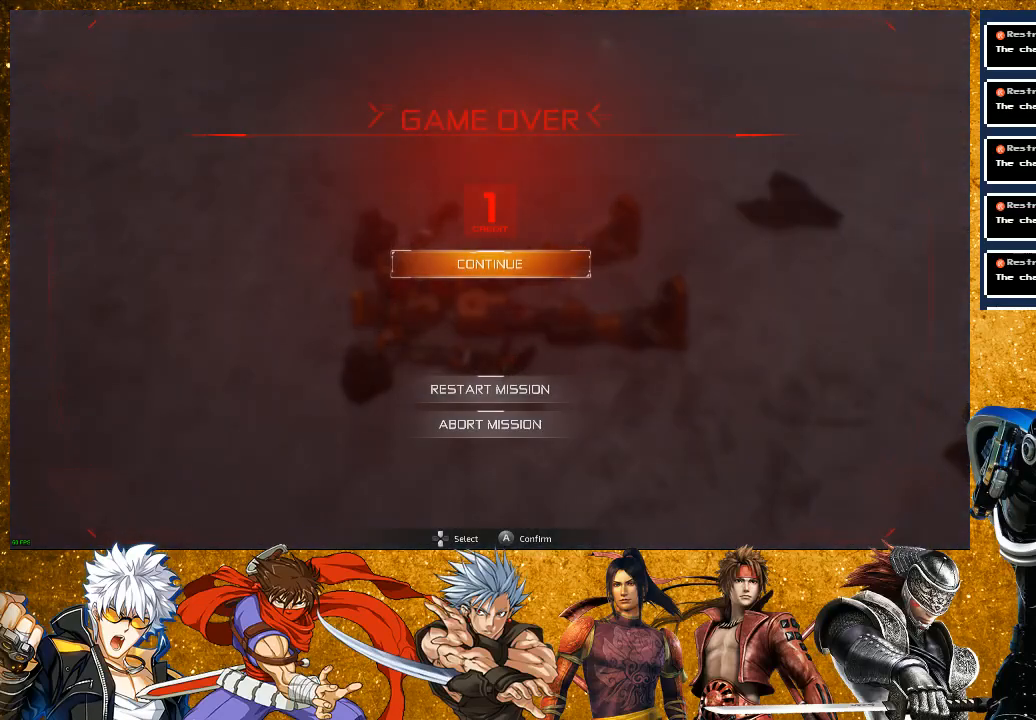
{"buttons": [], "left_stick": "center", "right_stick": "center", "events": [[300, "CROSS", "down"], [417, "CROSS", "up"]]}
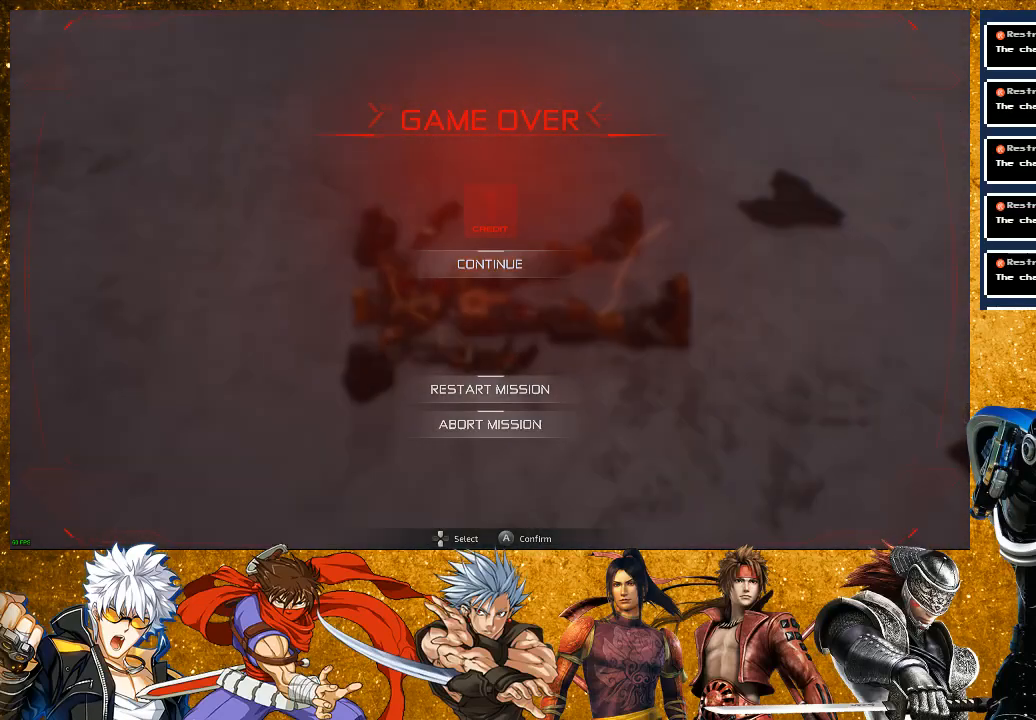
{"buttons": [], "left_stick": "up", "right_stick": "center", "events": [[417, "left_stick", "up"]]}
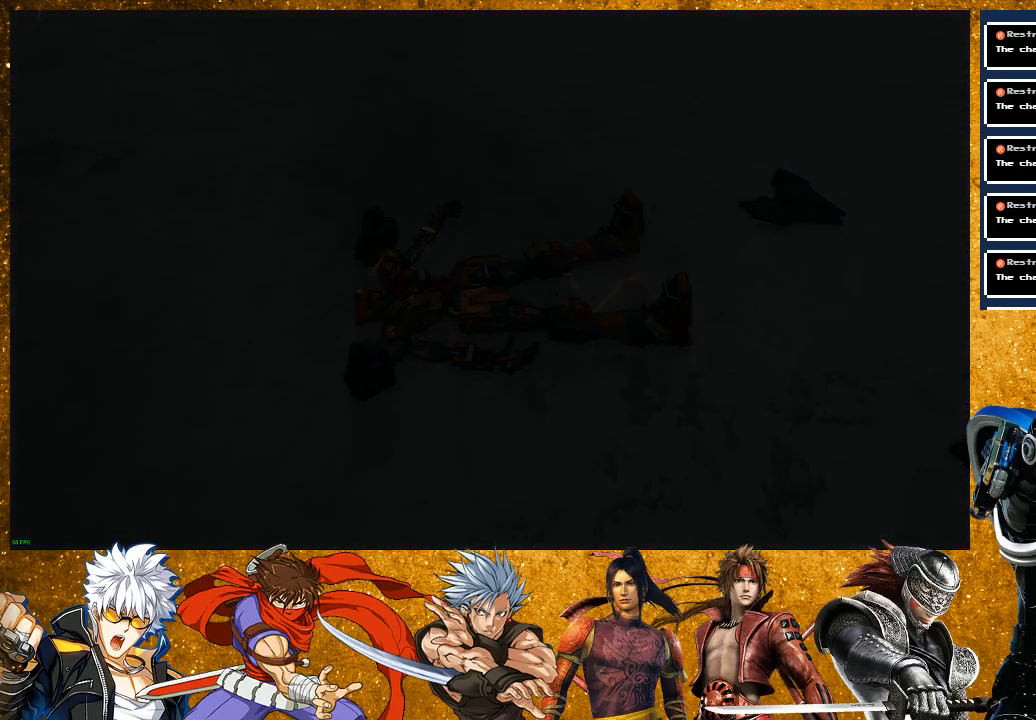
{"buttons": [], "left_stick": "up", "right_stick": "center", "events": [[233, "left_stick", "center"], [500, "left_stick", "up"]]}
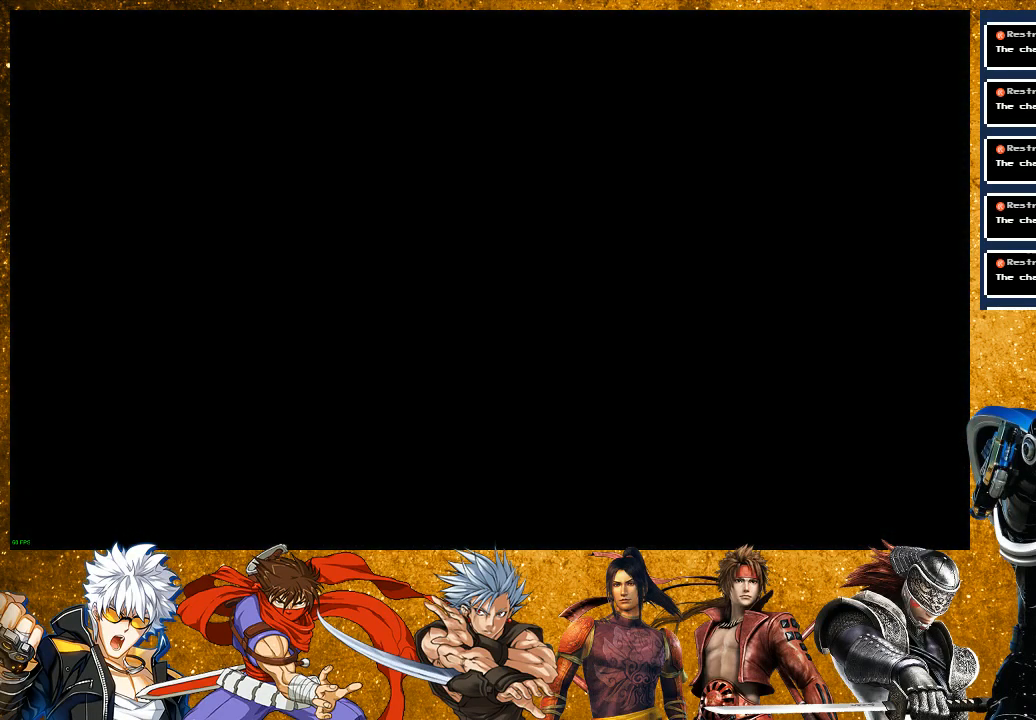
{"buttons": [], "left_stick": "up", "right_stick": "center", "events": []}
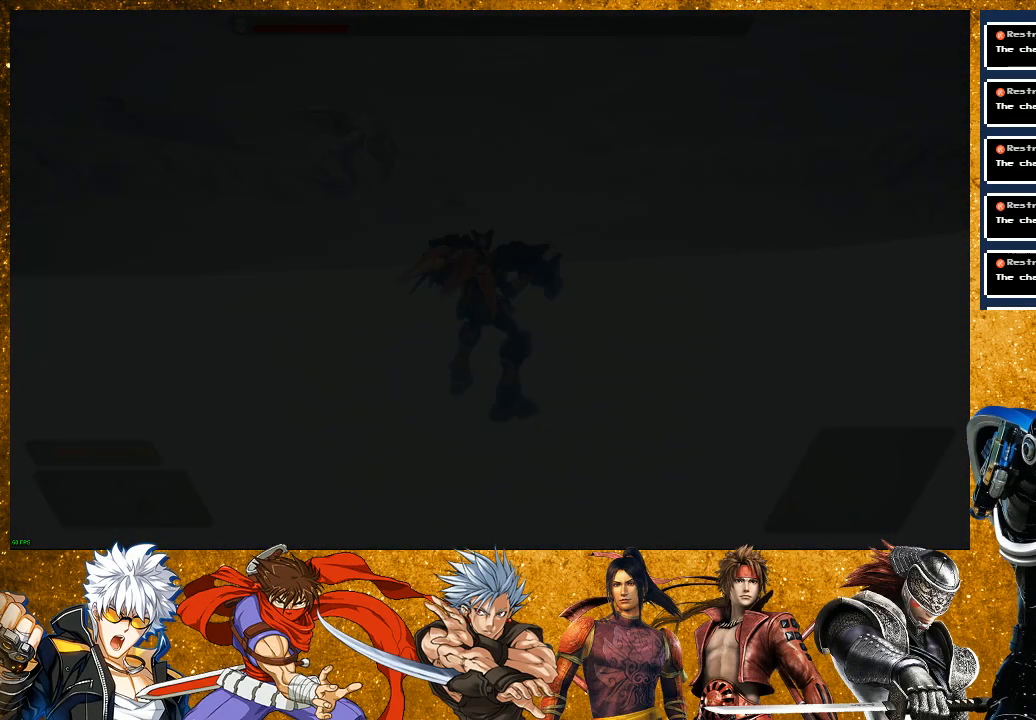
{"buttons": ["R2"], "left_stick": "up", "right_stick": "center", "events": [[467, "R2", "down"]]}
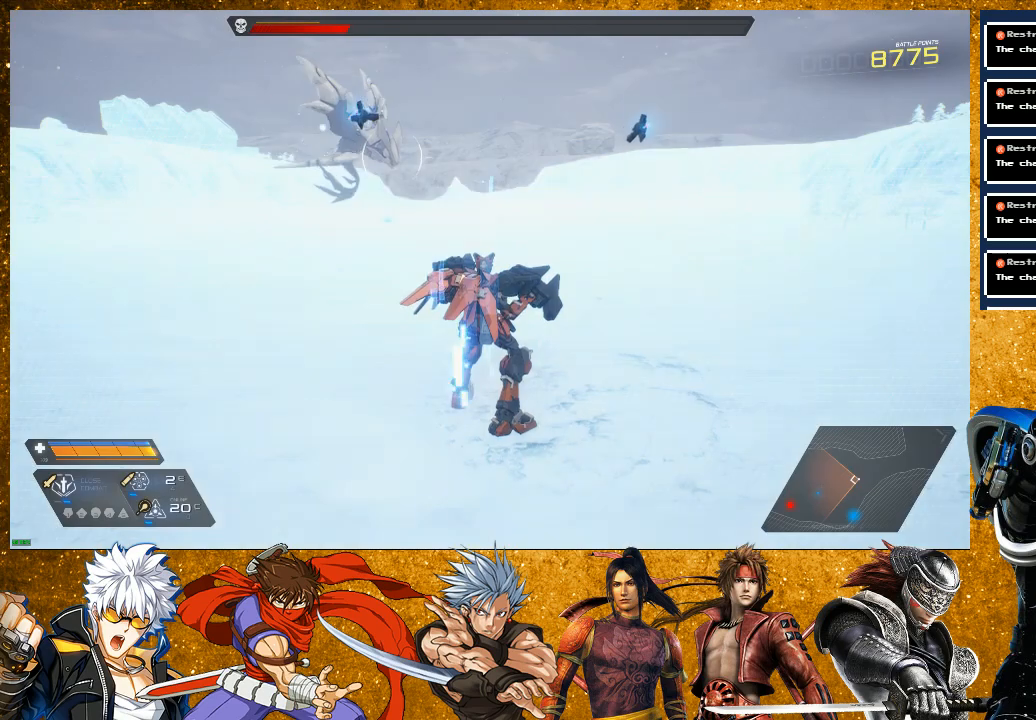
{"buttons": [], "left_stick": "up", "right_stick": "center", "events": [[133, "L2", "down"], [367, "R2", "up"], [500, "L2", "up"]]}
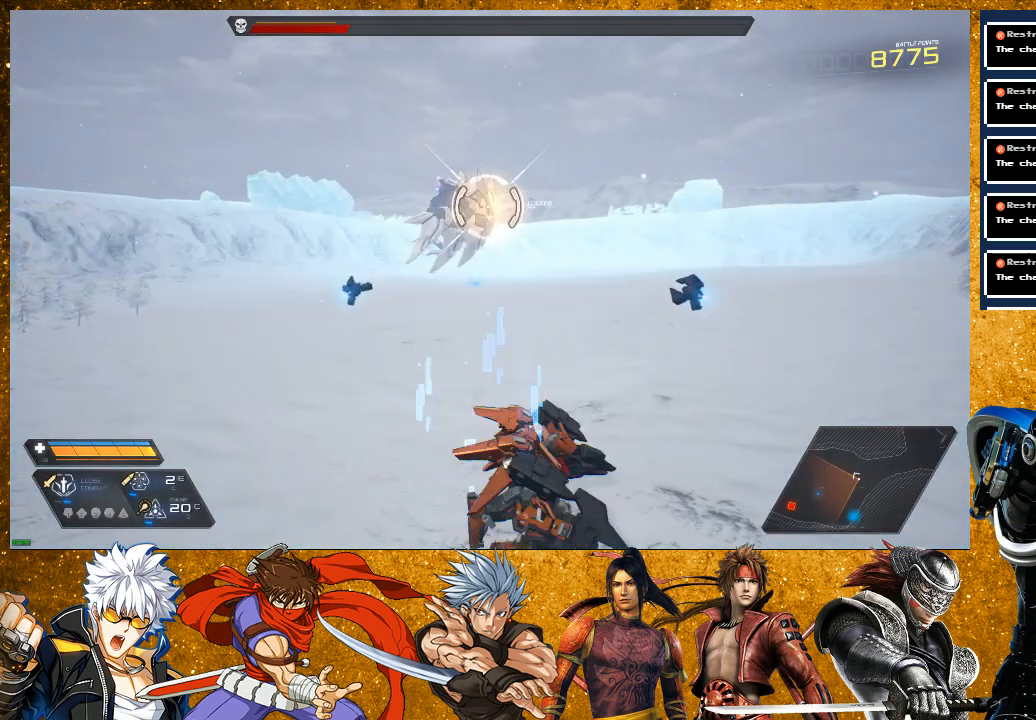
{"buttons": [], "left_stick": "up", "right_stick": "center", "events": [[50, "TRIANGLE", "down"], [183, "TRIANGLE", "up"], [233, "TRIANGLE", "down"], [383, "TRIANGLE", "up"]]}